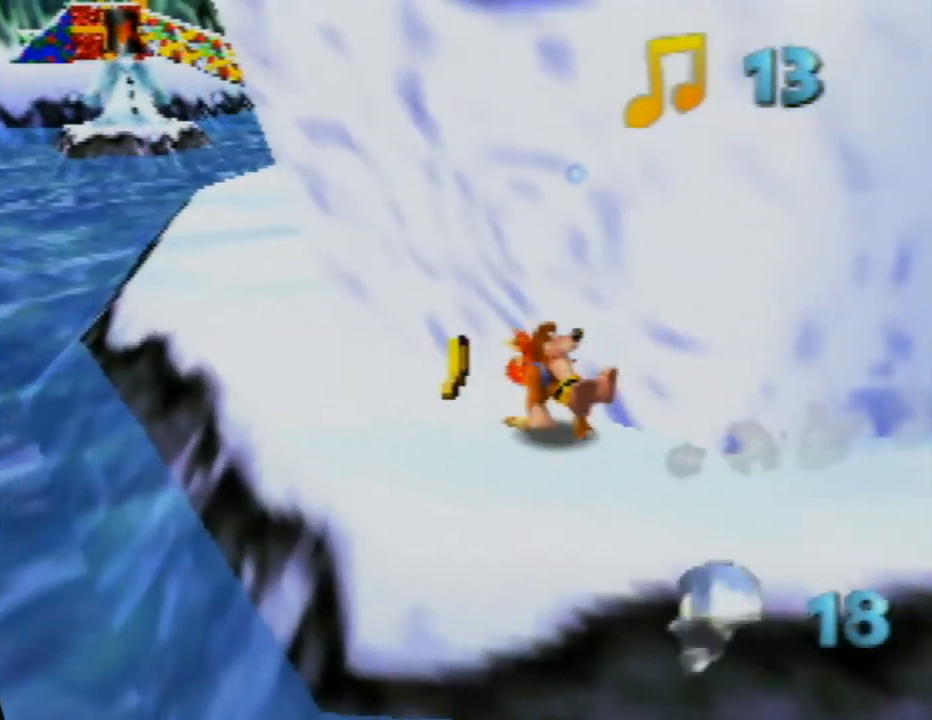
Gameplay with a controller (Nintendo layout); each line is a JSON object with the inputs held at the frame after it. "events" lists button and stick changes between this image and that frame as [ms after this image, input, new state], when the widget could be followed in between. Not read: L1 L3 R1 R3.
{"buttons": ["Z"], "left_stick": "up-left", "events": [[133, "C_LEFT", "down"], [317, "C_LEFT", "up"]]}
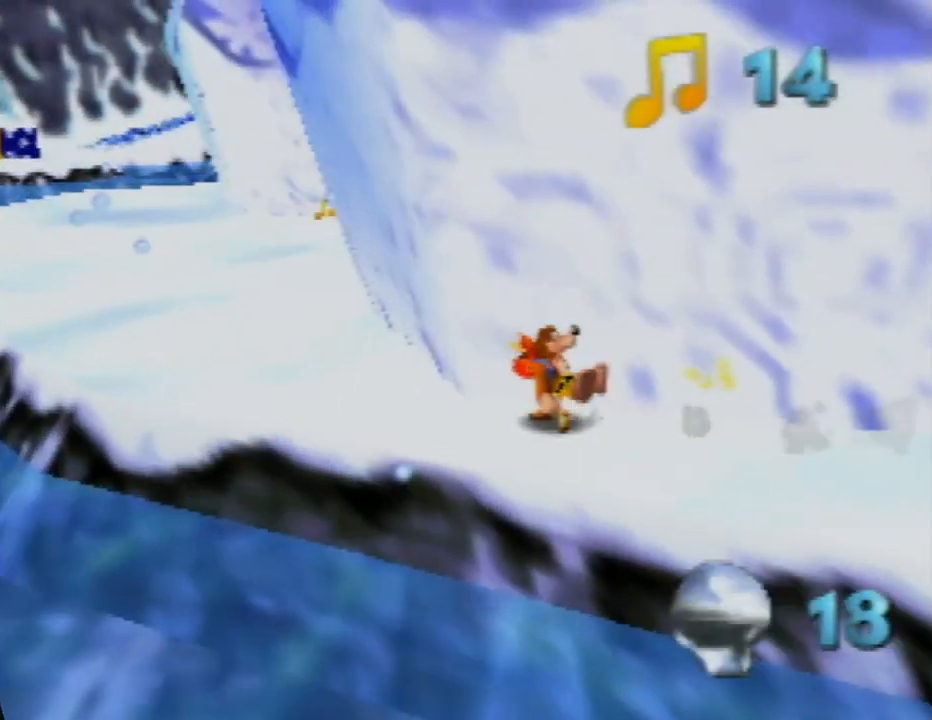
{"buttons": ["Z"], "left_stick": "up-left", "events": []}
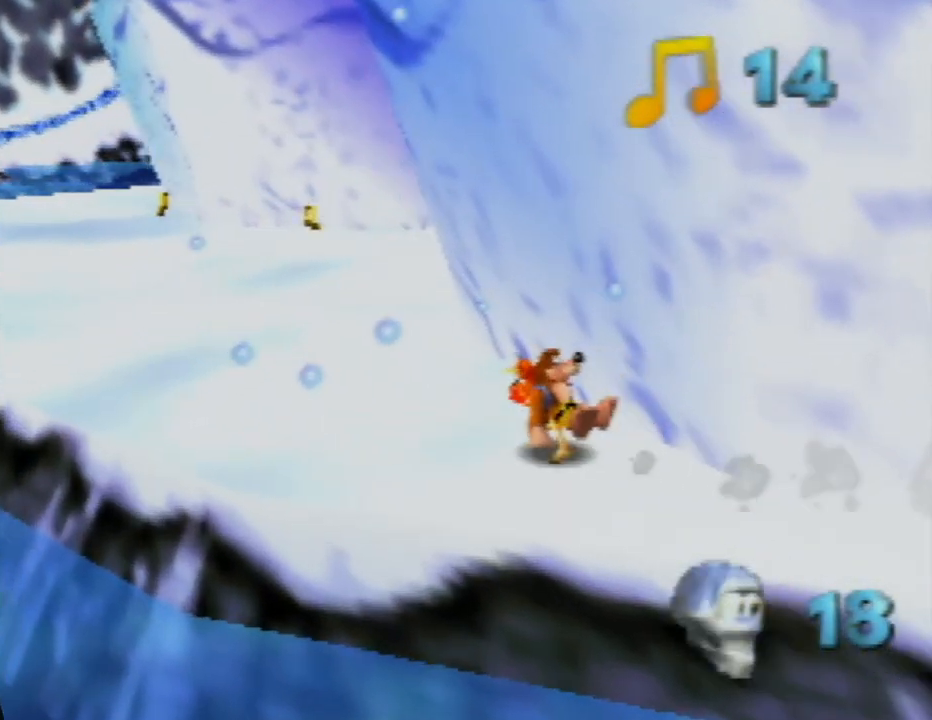
{"buttons": ["Z"], "left_stick": "up", "events": [[233, "left_stick", "up"]]}
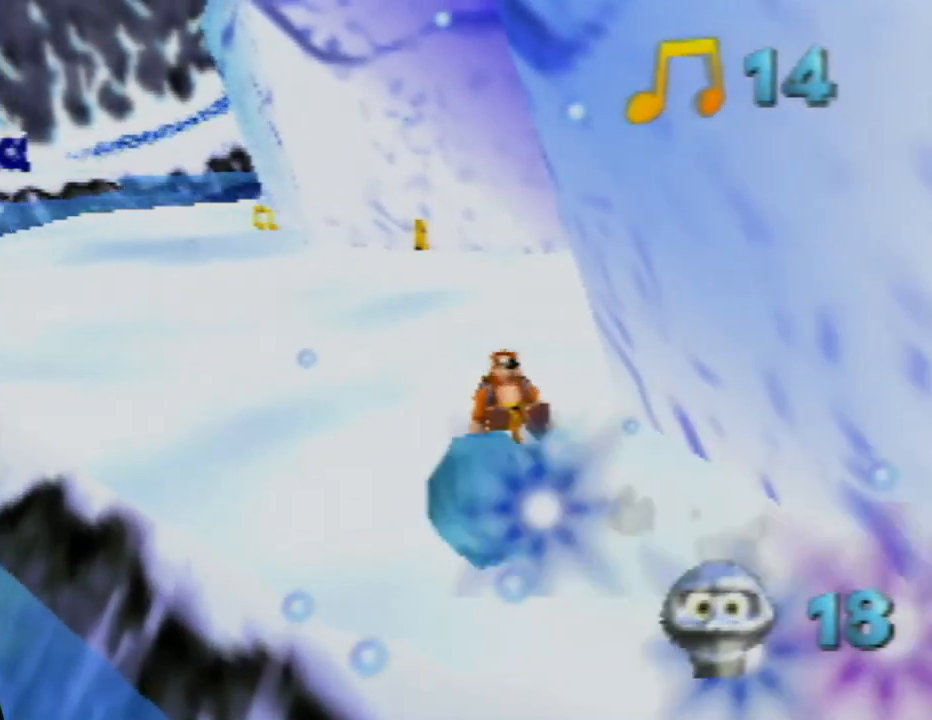
{"buttons": ["Z"], "left_stick": "up-left", "events": [[33, "C_LEFT", "down"], [217, "C_LEFT", "up"], [433, "left_stick", "up-left"]]}
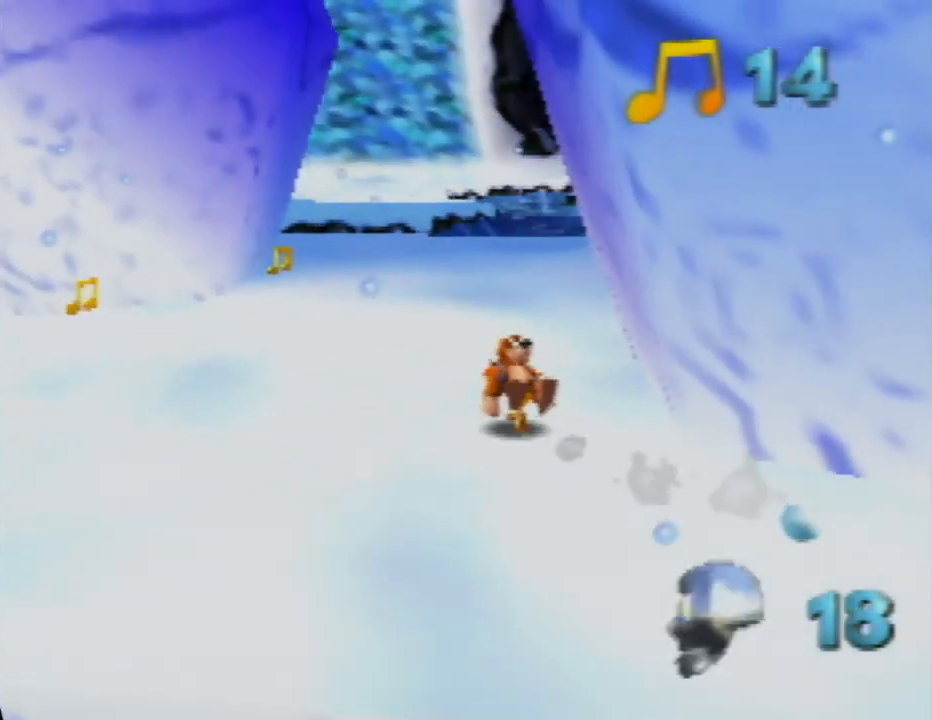
{"buttons": ["Z"], "left_stick": "up-left", "events": []}
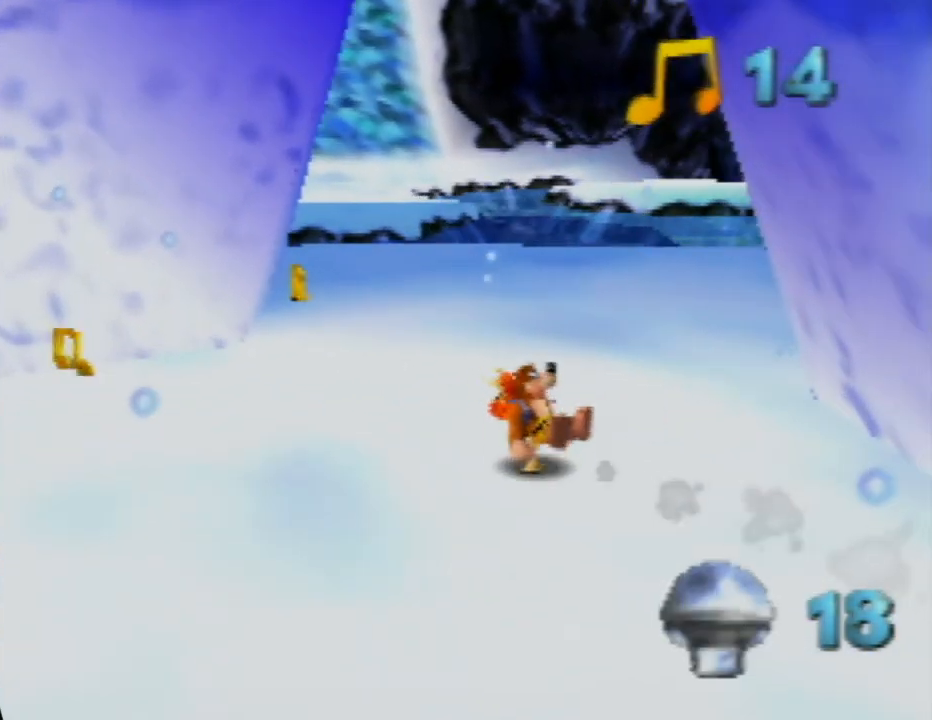
{"buttons": ["Z"], "left_stick": "up", "events": [[233, "left_stick", "up"]]}
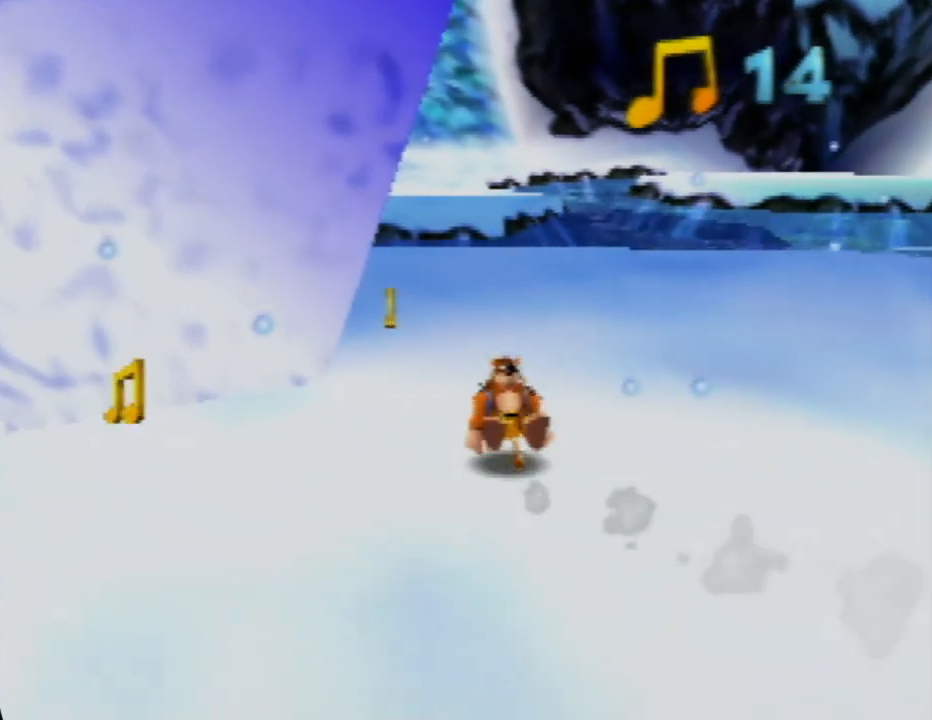
{"buttons": ["Z"], "left_stick": "up-left", "events": [[100, "left_stick", "up-left"]]}
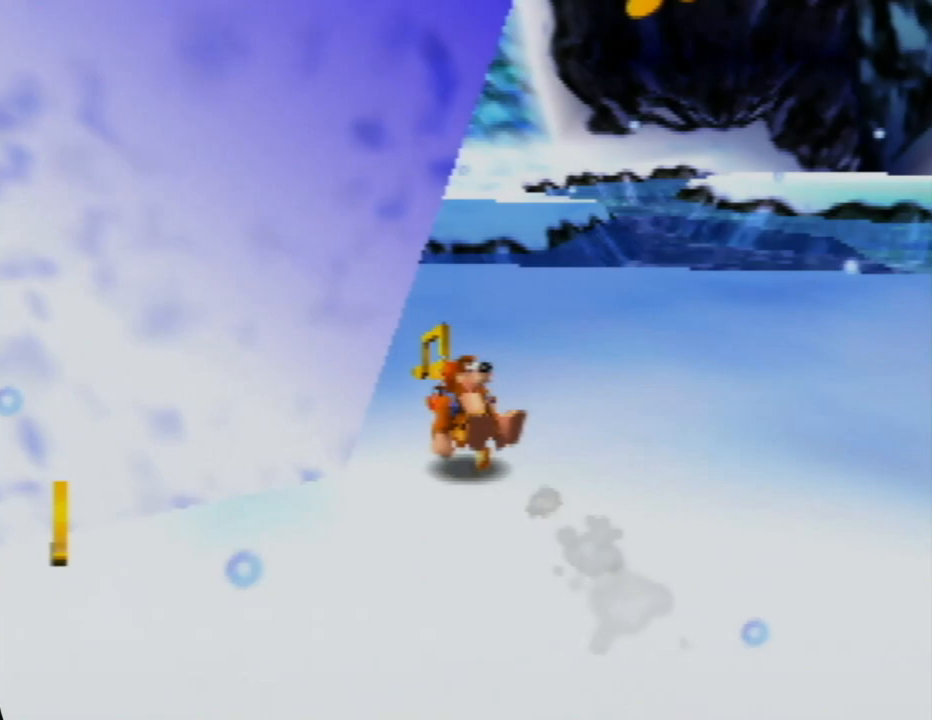
{"buttons": ["Z"], "left_stick": "up-right", "events": [[17, "C_RIGHT", "down"], [167, "left_stick", "up"], [233, "C_RIGHT", "up"], [467, "left_stick", "up-right"]]}
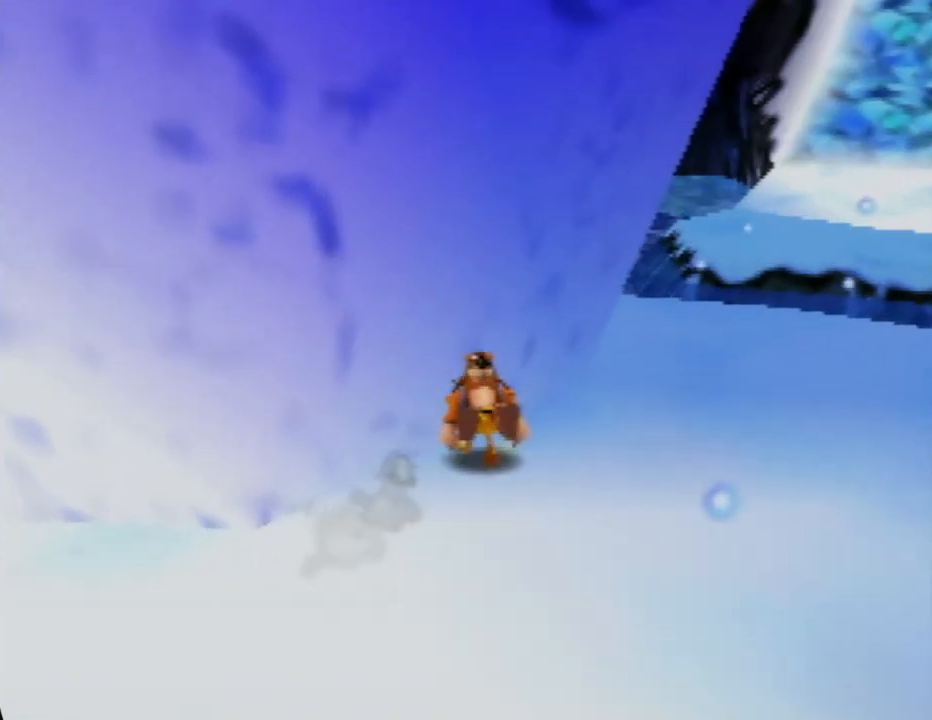
{"buttons": ["Z", "C_RIGHT"], "left_stick": "up", "events": [[50, "C_RIGHT", "down"], [250, "C_RIGHT", "up"], [367, "left_stick", "up"], [383, "C_RIGHT", "down"]]}
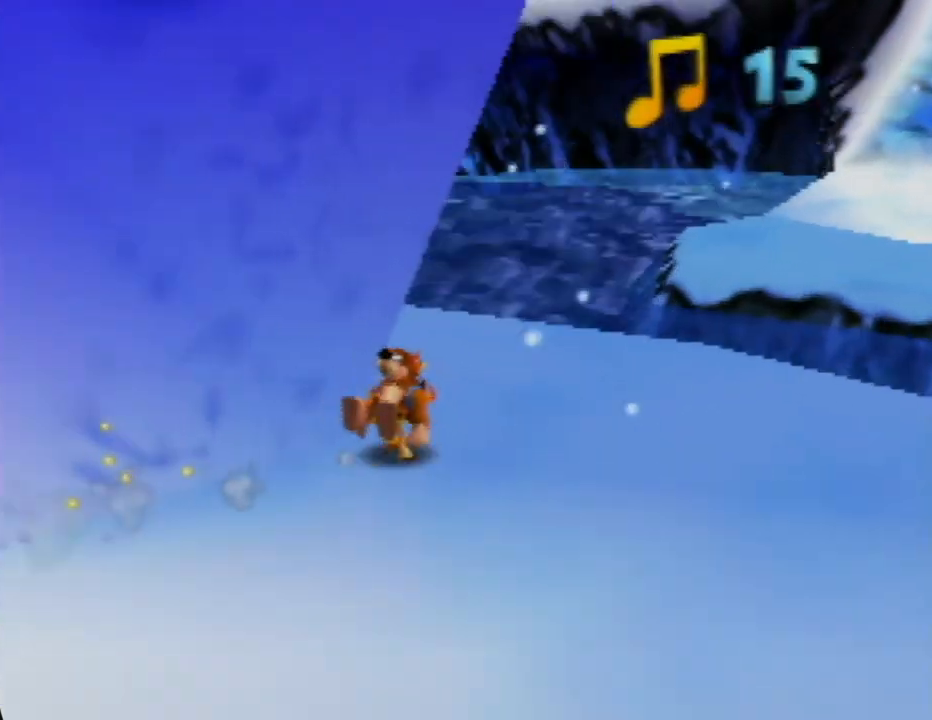
{"buttons": ["Z"], "left_stick": "up", "events": [[67, "C_RIGHT", "up"], [150, "left_stick", "up-left"], [217, "C_RIGHT", "down"], [250, "left_stick", "up"], [383, "C_RIGHT", "up"]]}
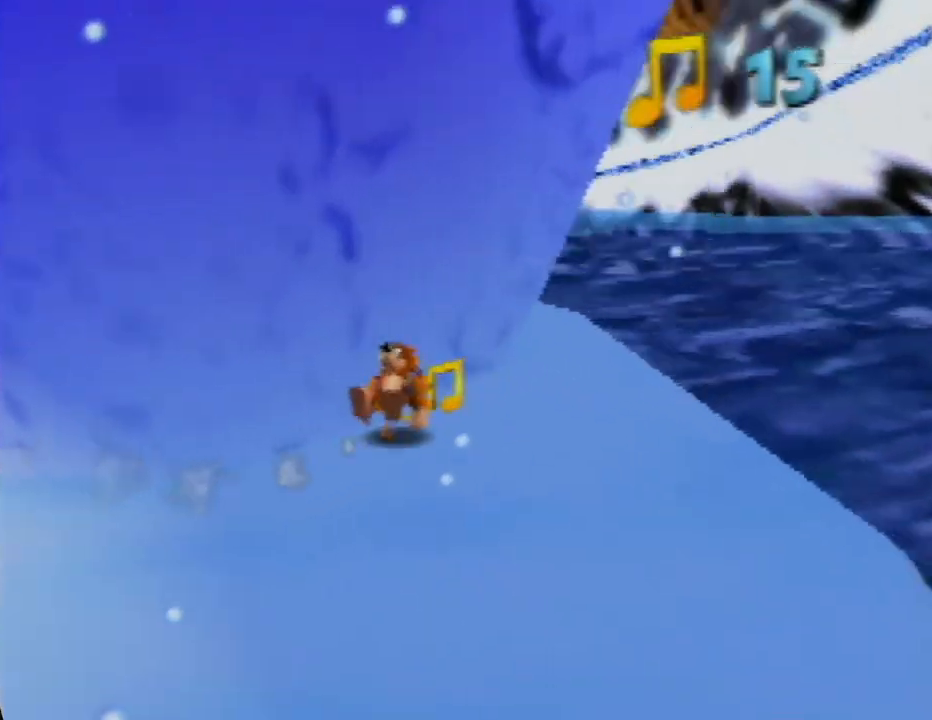
{"buttons": ["Z", "C_RIGHT"], "left_stick": "up-right", "events": [[17, "C_RIGHT", "down"], [150, "C_RIGHT", "up"], [300, "left_stick", "up-right"], [483, "C_RIGHT", "down"]]}
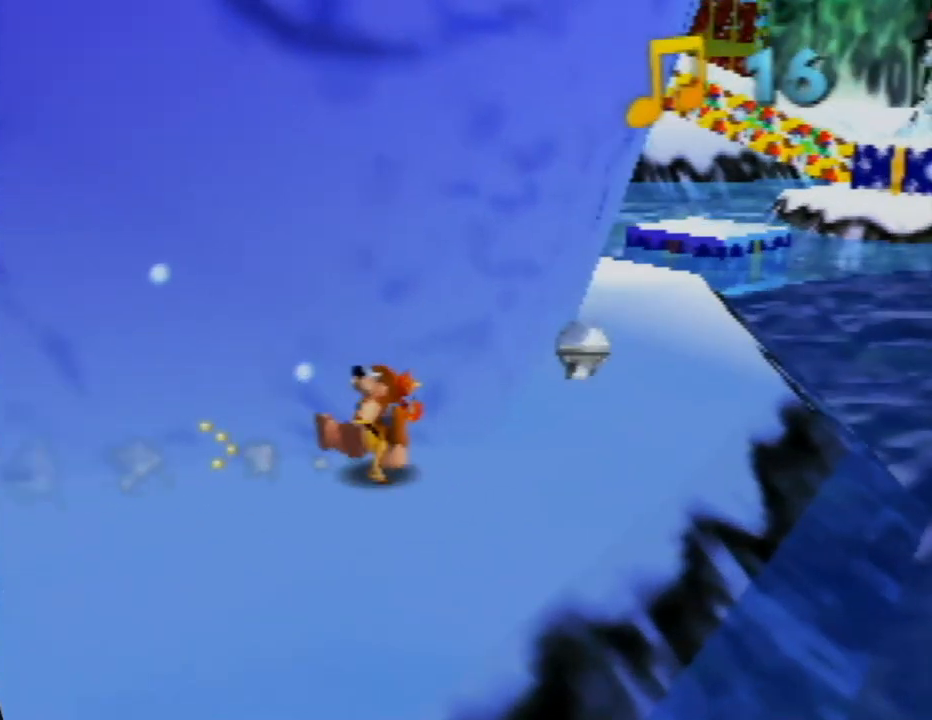
{"buttons": ["Z"], "left_stick": "up-right", "events": [[133, "C_RIGHT", "up"]]}
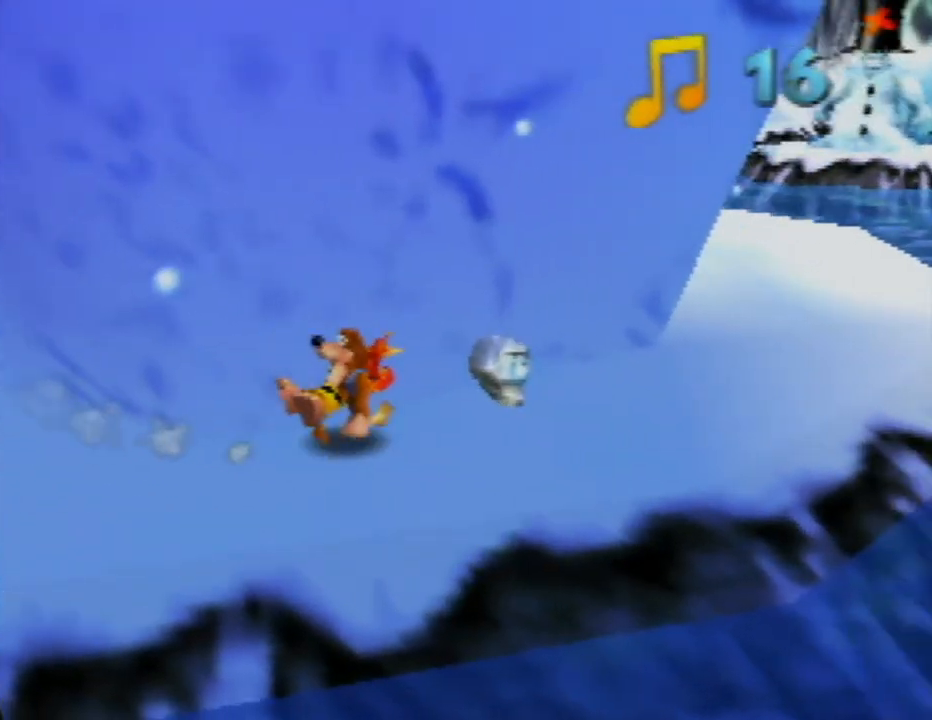
{"buttons": ["Z"], "left_stick": "up", "events": [[250, "C_RIGHT", "down"], [367, "left_stick", "up"], [450, "C_RIGHT", "up"]]}
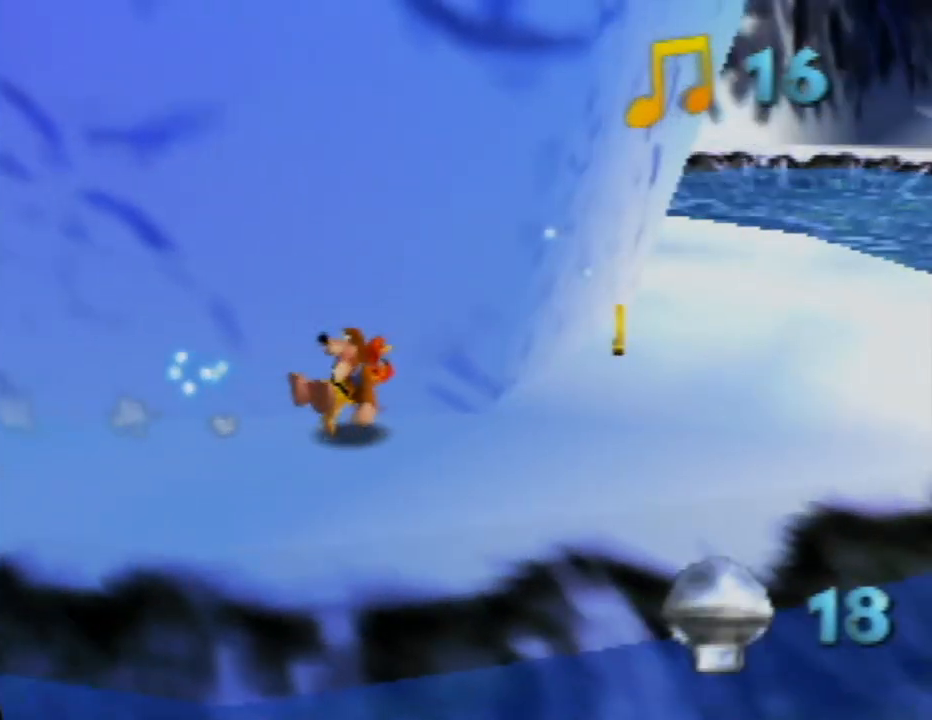
{"buttons": ["Z"], "left_stick": "up-right", "events": [[100, "C_RIGHT", "down"], [233, "left_stick", "up-right"], [283, "C_RIGHT", "up"]]}
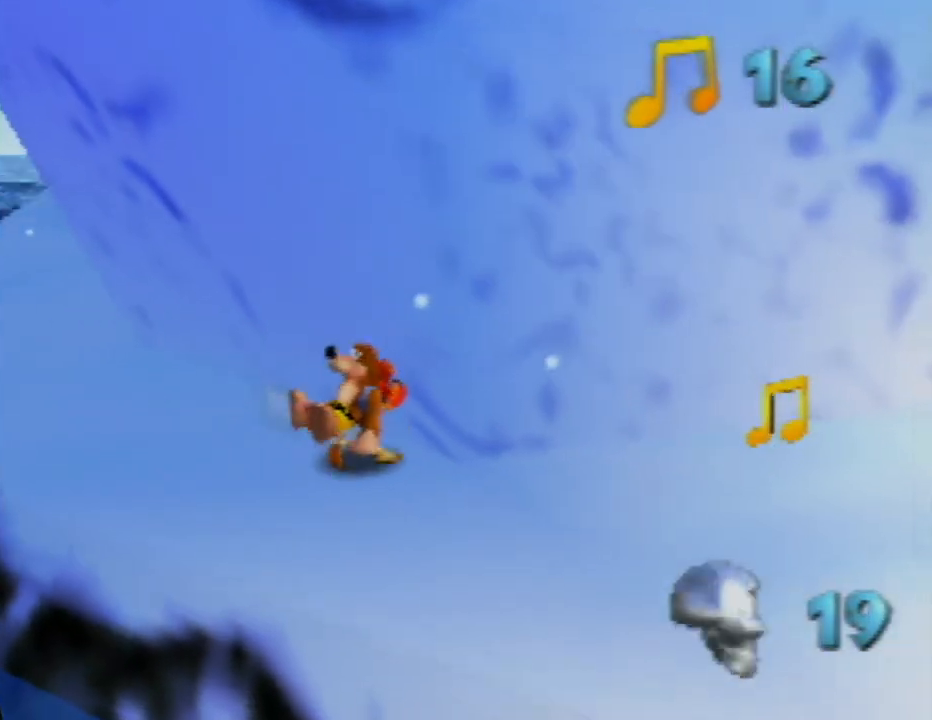
{"buttons": ["Z"], "left_stick": "up-right", "events": []}
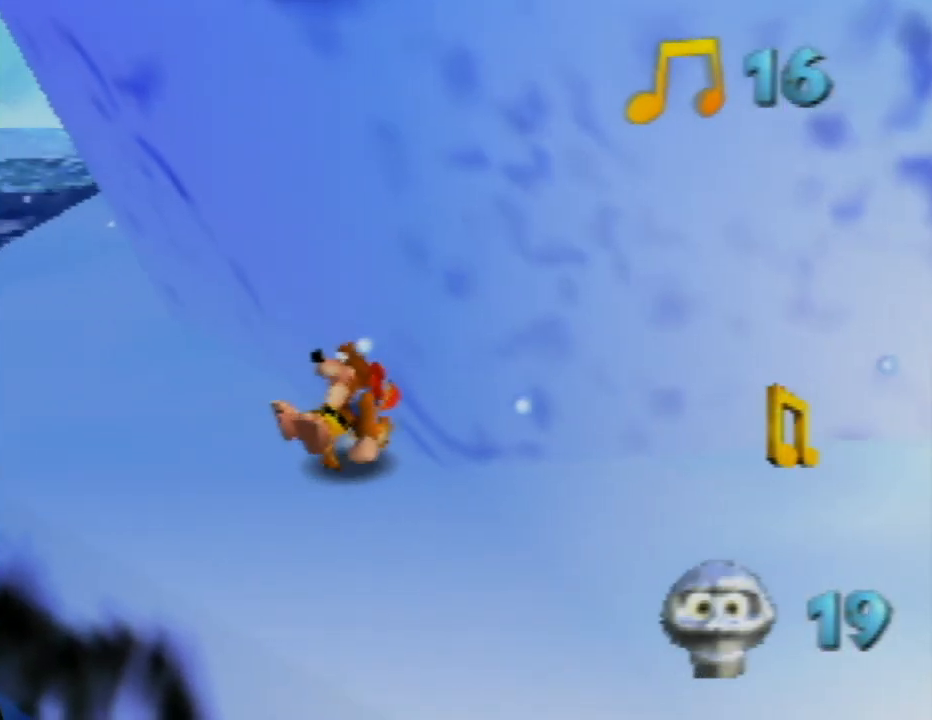
{"buttons": ["Z"], "left_stick": "up-right", "events": [[250, "left_stick", "right"], [467, "left_stick", "up-right"]]}
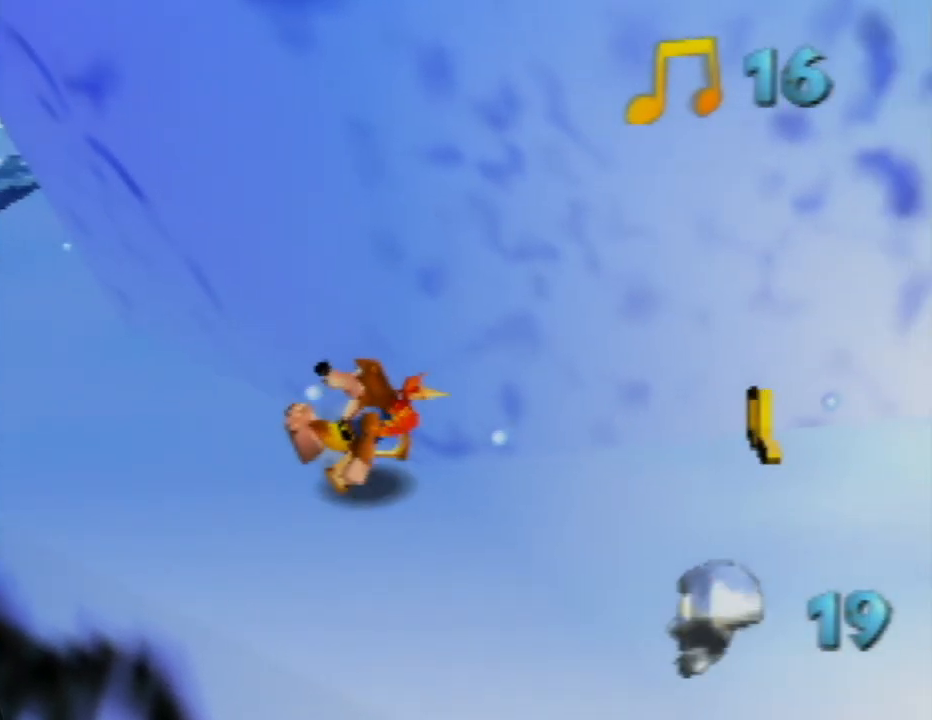
{"buttons": ["Z"], "left_stick": "up-right", "events": [[267, "left_stick", "up"], [433, "left_stick", "up-right"]]}
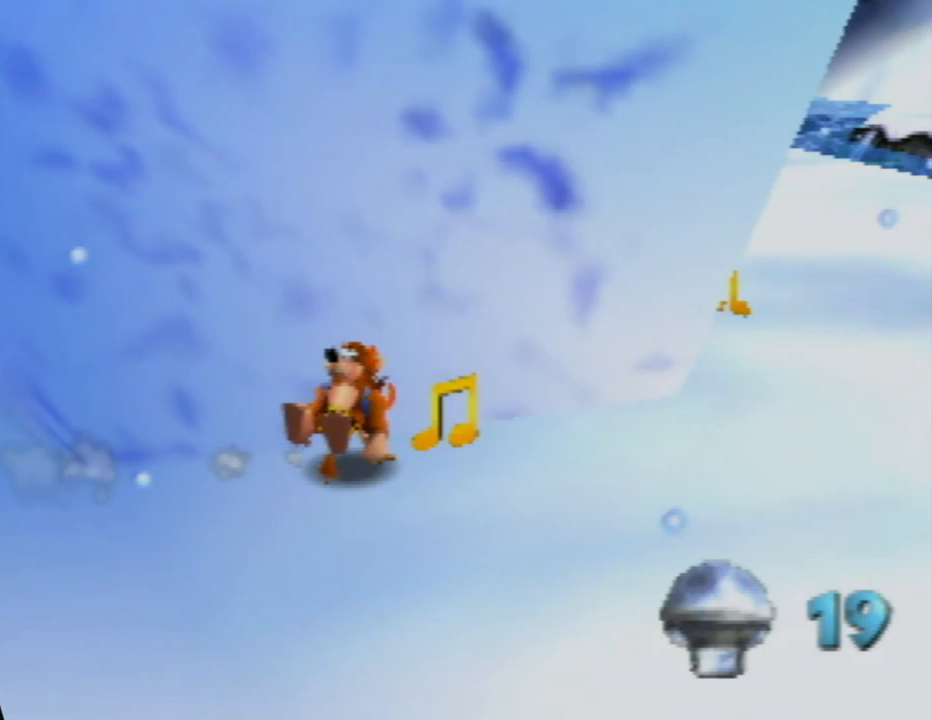
{"buttons": ["Z"], "left_stick": "up-right", "events": [[200, "C_RIGHT", "down"], [383, "C_RIGHT", "up"]]}
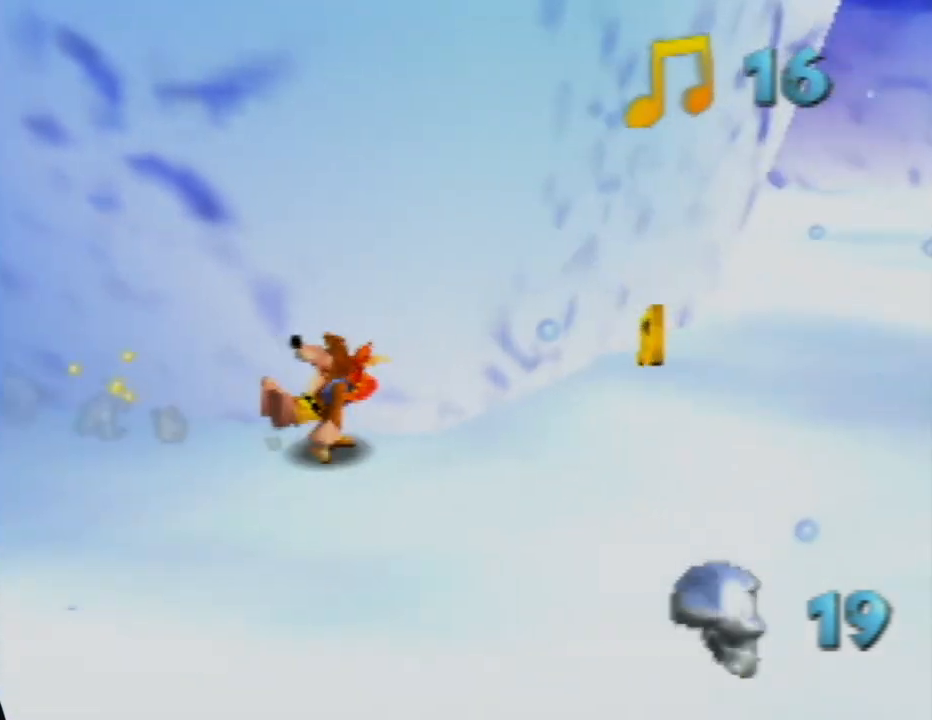
{"buttons": ["Z"], "left_stick": "up-right", "events": []}
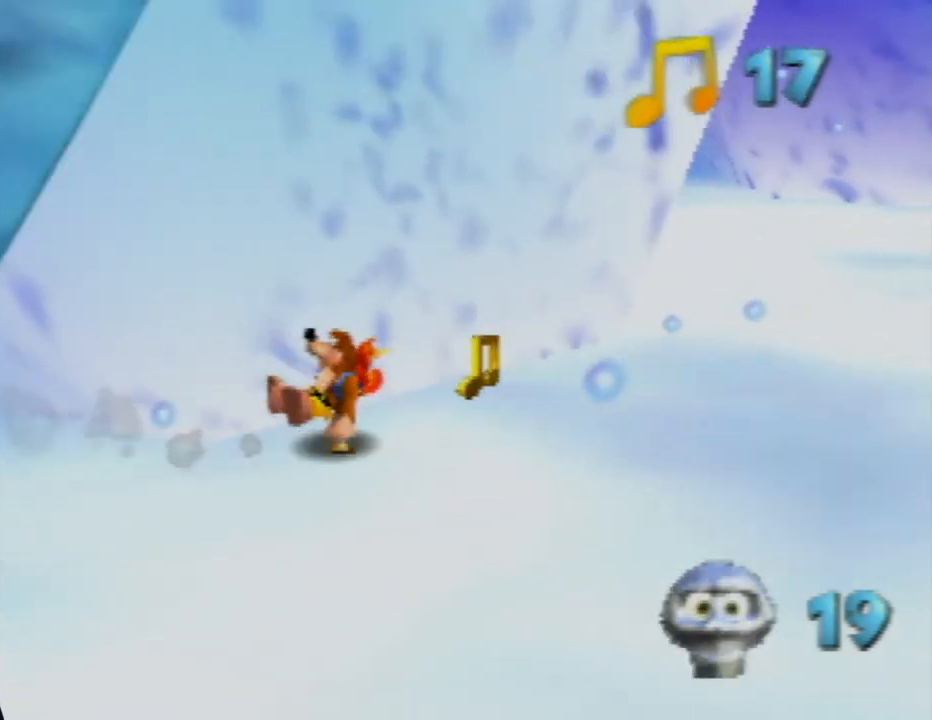
{"buttons": ["Z"], "left_stick": "up-right", "events": [[183, "C_RIGHT", "down"], [317, "C_RIGHT", "up"]]}
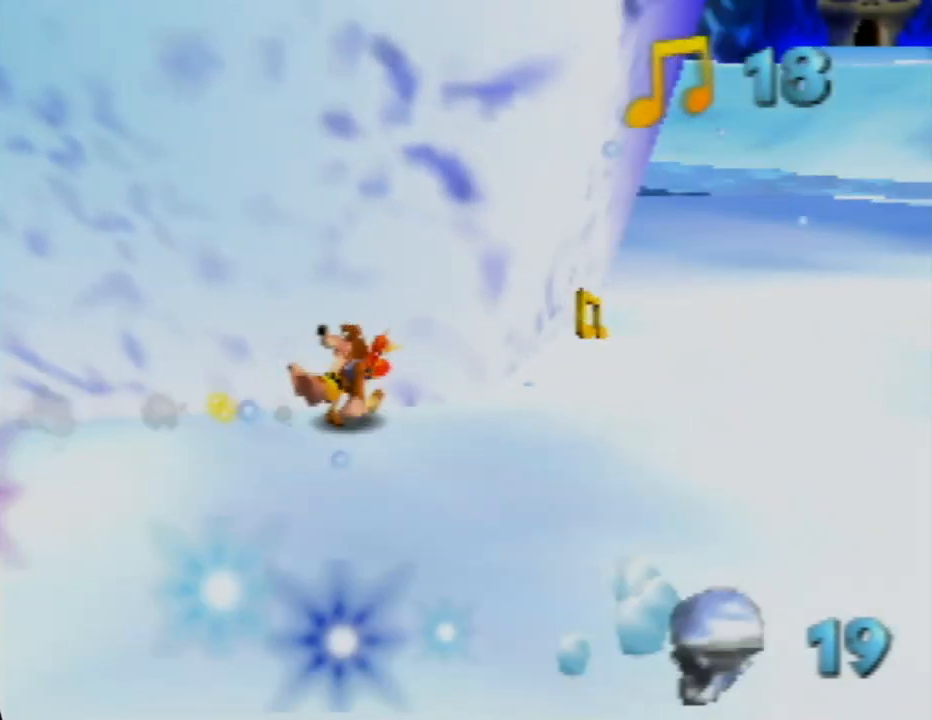
{"buttons": ["Z"], "left_stick": "up", "events": [[17, "left_stick", "right"], [183, "left_stick", "up-right"], [200, "C_RIGHT", "down"], [350, "C_RIGHT", "up"], [383, "left_stick", "up"]]}
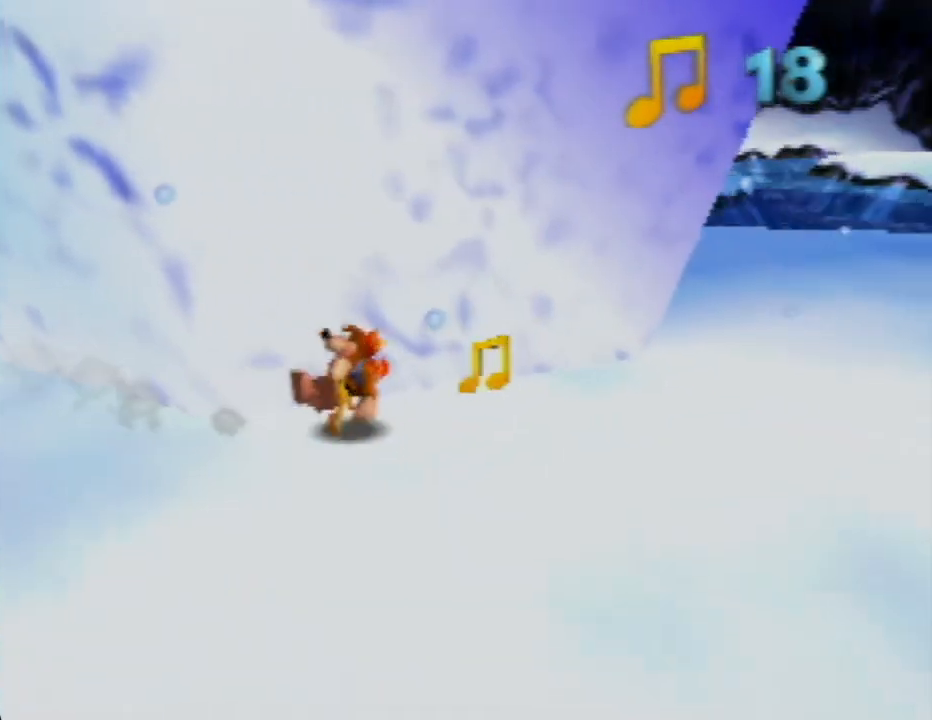
{"buttons": ["Z", "C_RIGHT"], "left_stick": "up-right", "events": [[167, "left_stick", "up-right"], [417, "C_RIGHT", "down"]]}
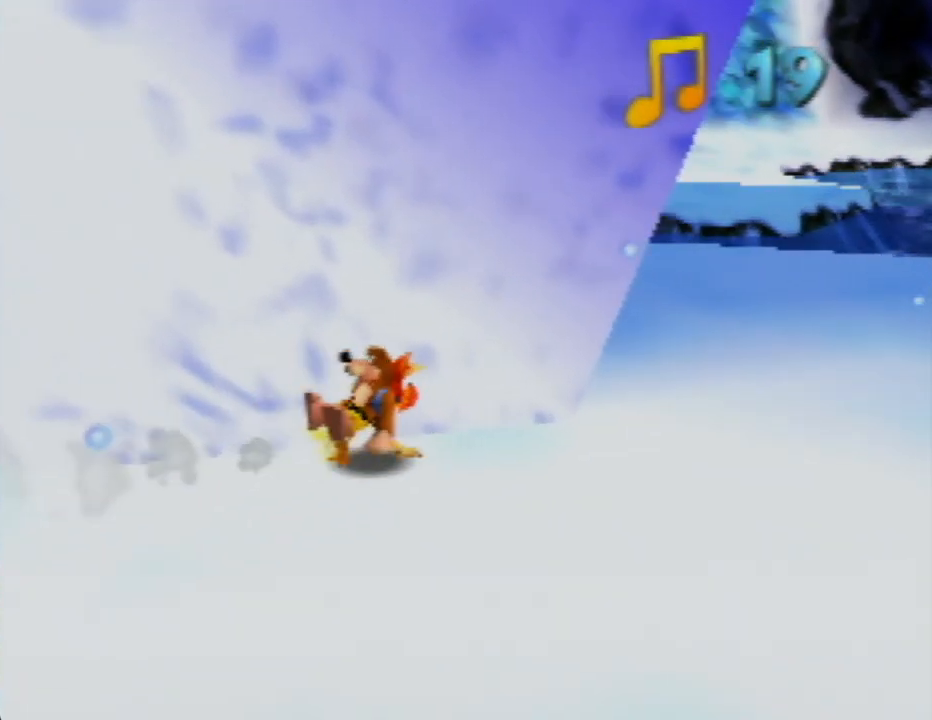
{"buttons": ["Z"], "left_stick": "right", "events": [[50, "left_stick", "center"], [100, "C_RIGHT", "up"], [333, "C_RIGHT", "down"], [350, "left_stick", "right"], [500, "C_RIGHT", "up"]]}
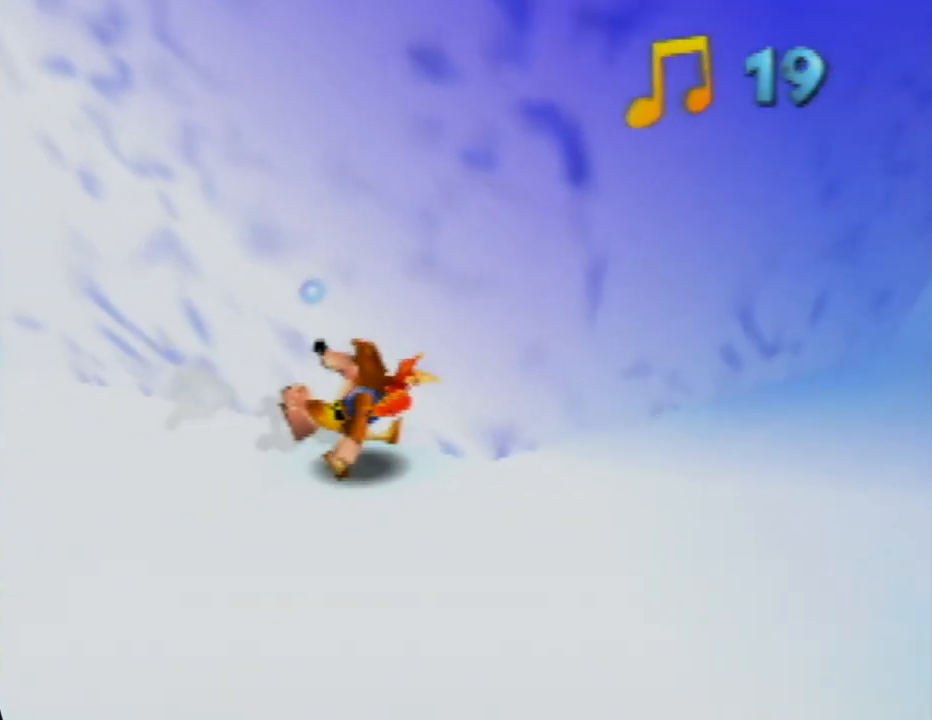
{"buttons": ["Z"], "left_stick": "down-left", "events": [[67, "left_stick", "down-right"], [250, "left_stick", "down-left"], [267, "C_RIGHT", "down"], [433, "C_RIGHT", "up"]]}
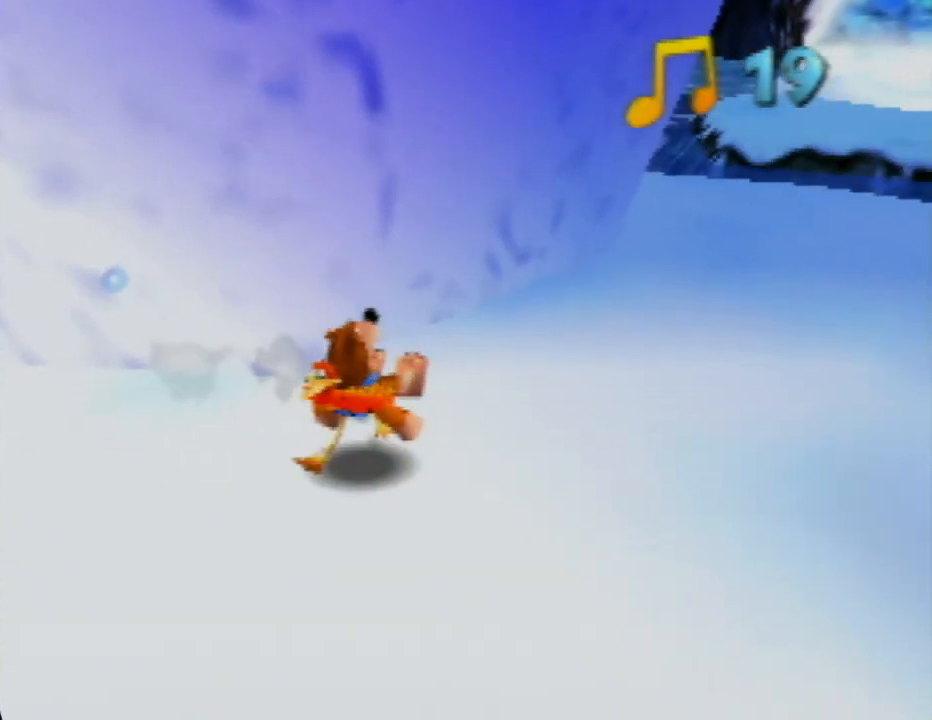
{"buttons": ["Z"], "left_stick": "down-left", "events": [[350, "C_RIGHT", "down"], [467, "C_RIGHT", "up"]]}
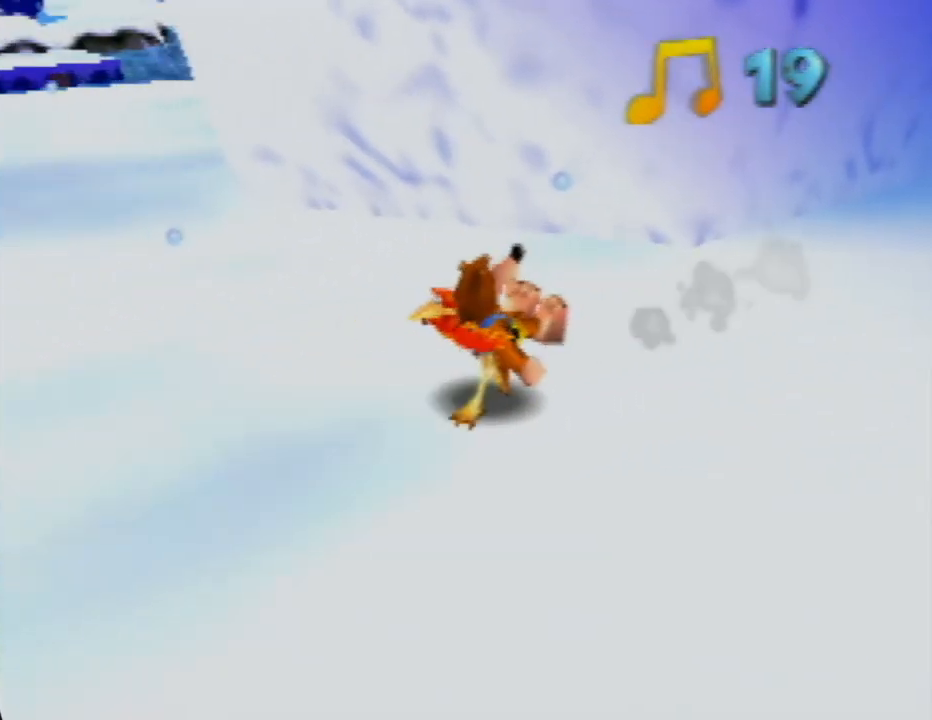
{"buttons": ["Z", "C_RIGHT"], "left_stick": "center", "events": [[17, "left_stick", "left"], [150, "left_stick", "up-left"], [167, "C_RIGHT", "down"], [250, "left_stick", "center"], [283, "C_RIGHT", "up"], [450, "C_RIGHT", "down"]]}
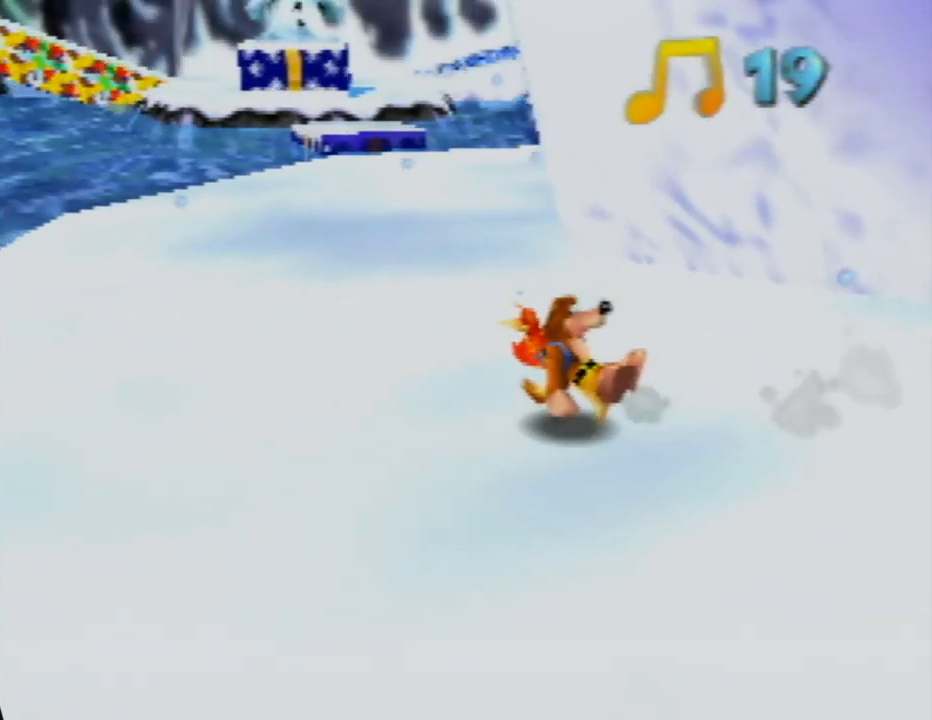
{"buttons": ["Z"], "left_stick": "up-left", "events": [[67, "C_RIGHT", "up"], [83, "left_stick", "up-left"]]}
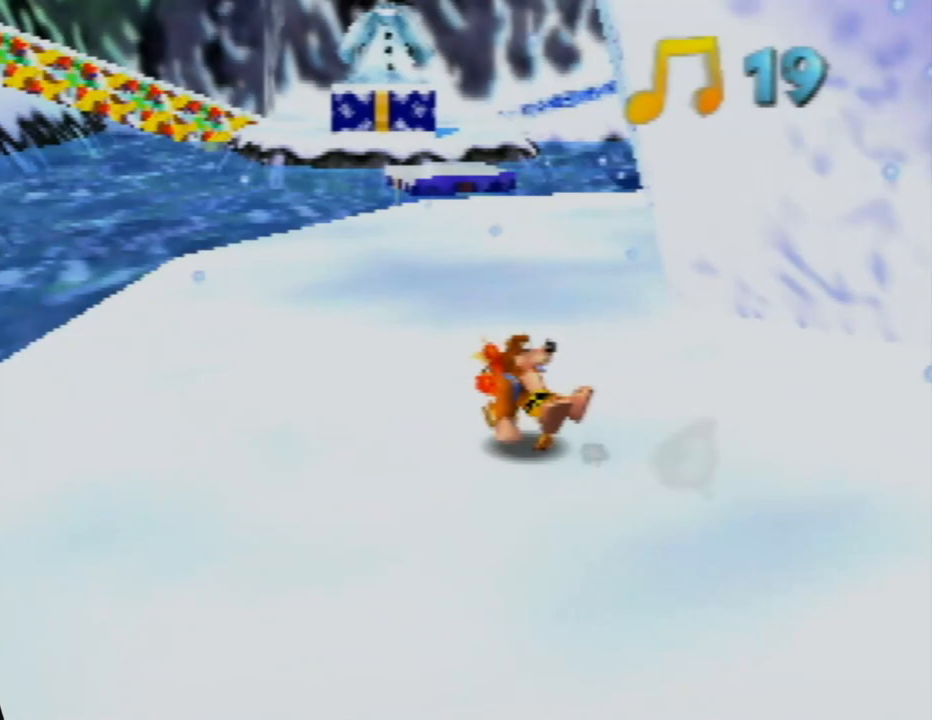
{"buttons": ["Z"], "left_stick": "up", "events": [[167, "left_stick", "up"]]}
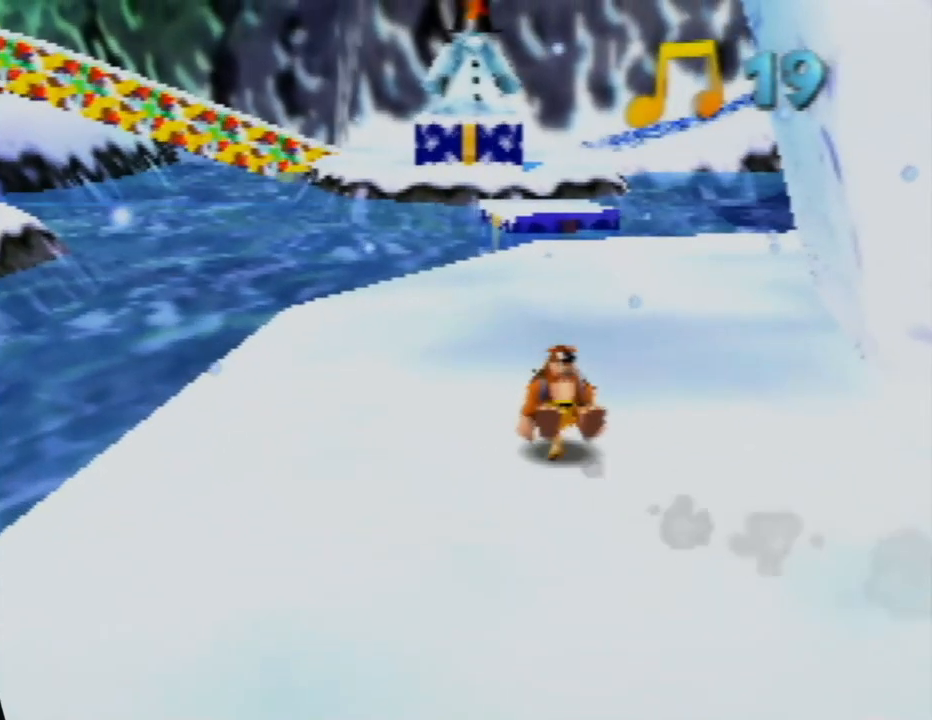
{"buttons": ["Z"], "left_stick": "up", "events": []}
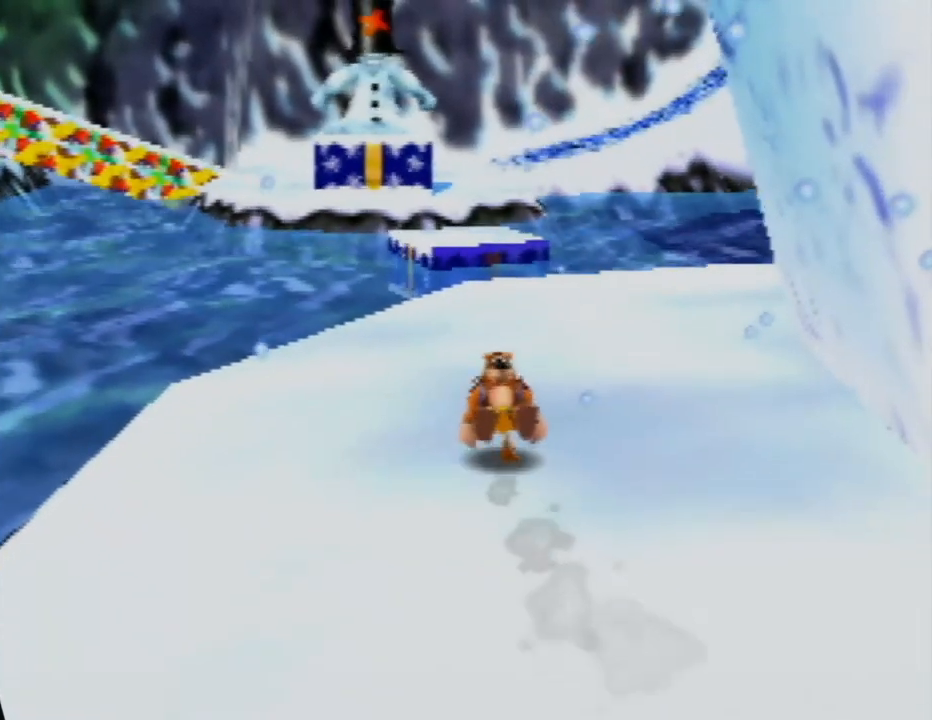
{"buttons": ["Z"], "left_stick": "up", "events": []}